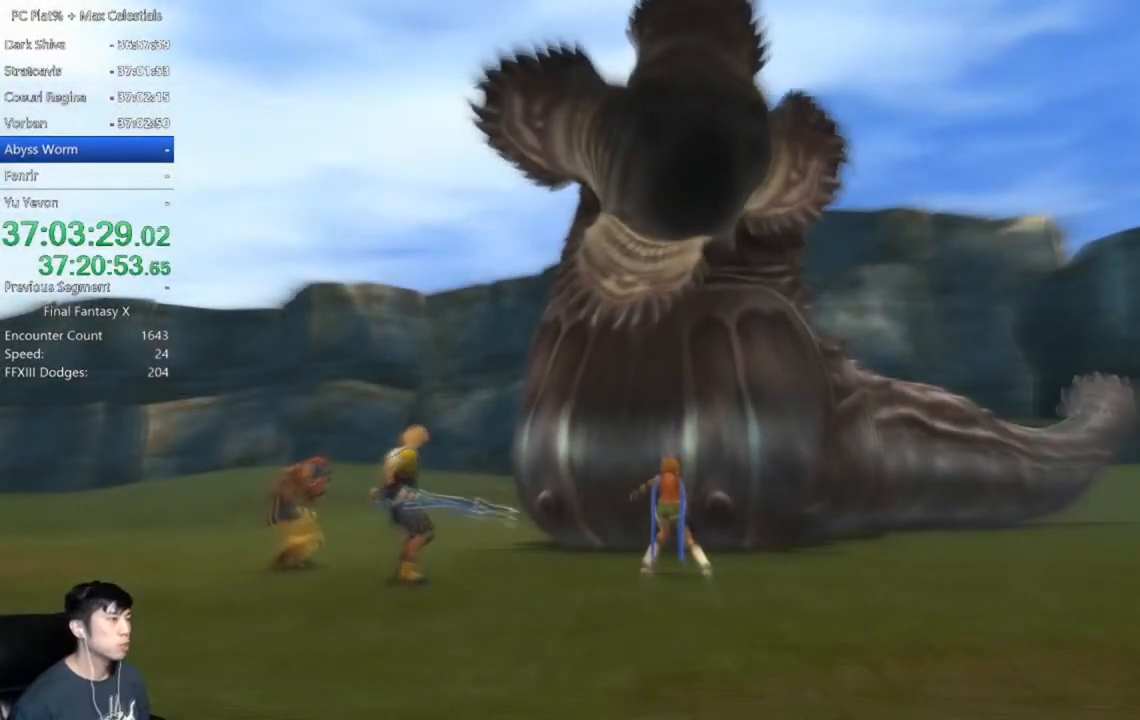
Gameplay with a controller (Xbox layout); each line is a JSON object with the inputs held at the frame after it. "events" lists button and stick changes between this image and that frame as [ms after this image, input, new state], when the widget could be followed in between.
{"buttons": [], "left_stick": "center", "right_stick": "center", "events": []}
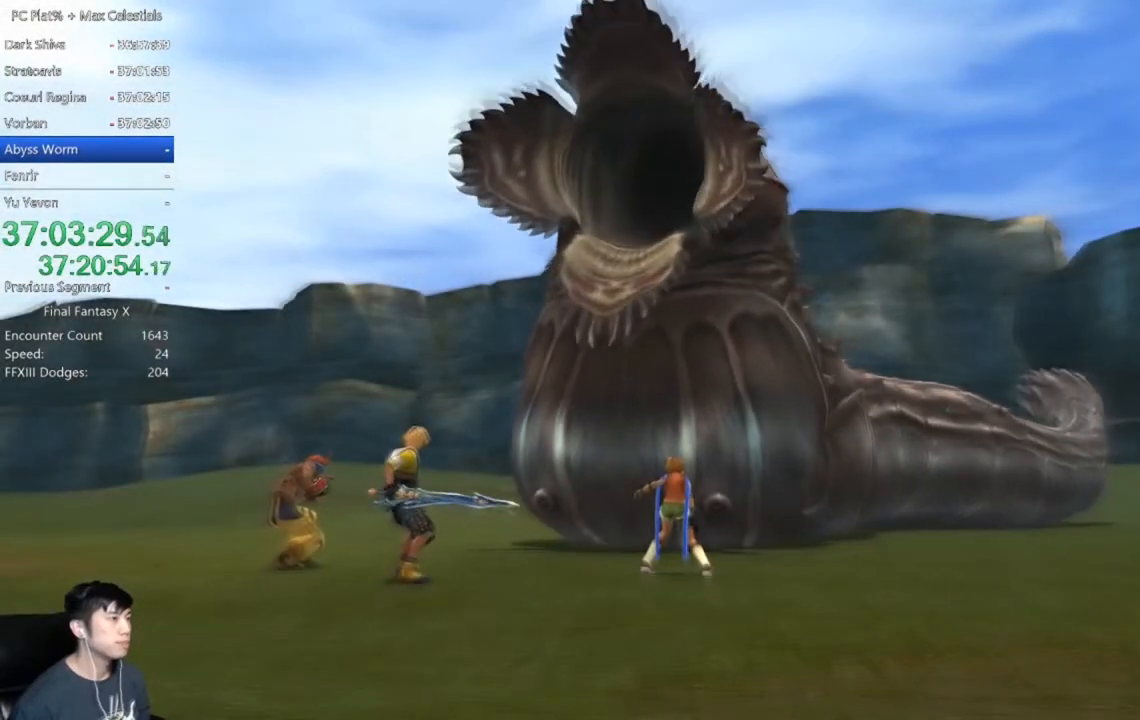
{"buttons": ["DPAD_UP"], "left_stick": "center", "right_stick": "center", "events": [[467, "DPAD_UP", "down"]]}
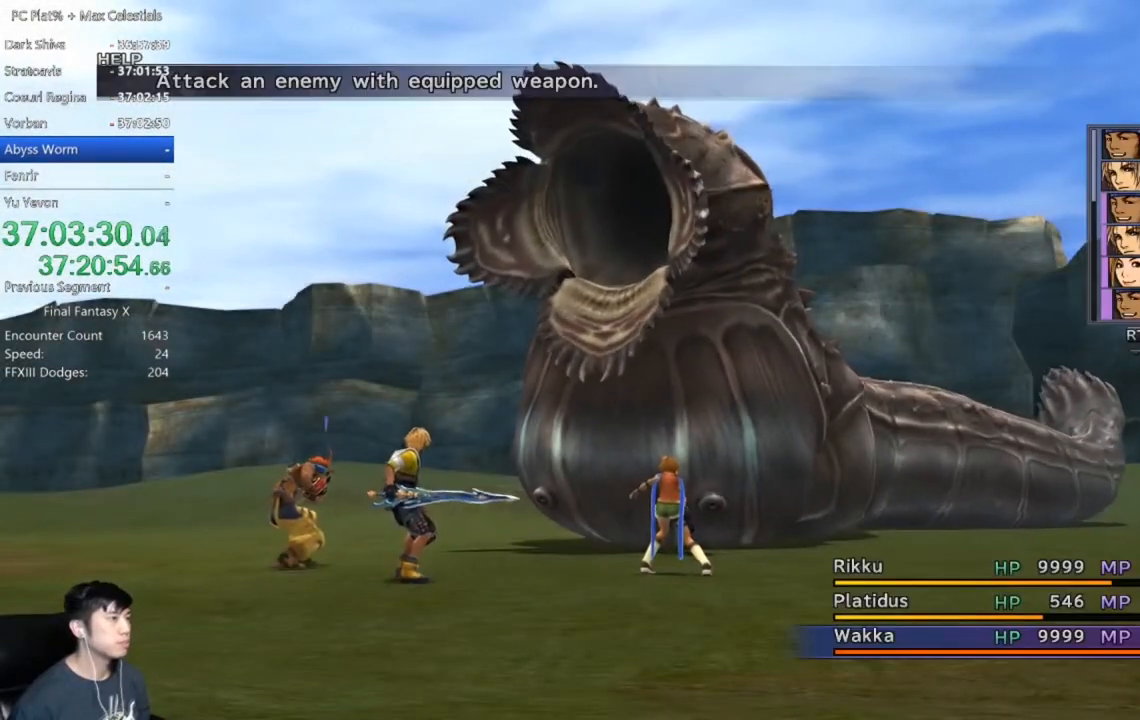
{"buttons": [], "left_stick": "center", "right_stick": "center", "events": [[134, "DPAD_UP", "up"], [434, "A", "down"], [501, "A", "up"]]}
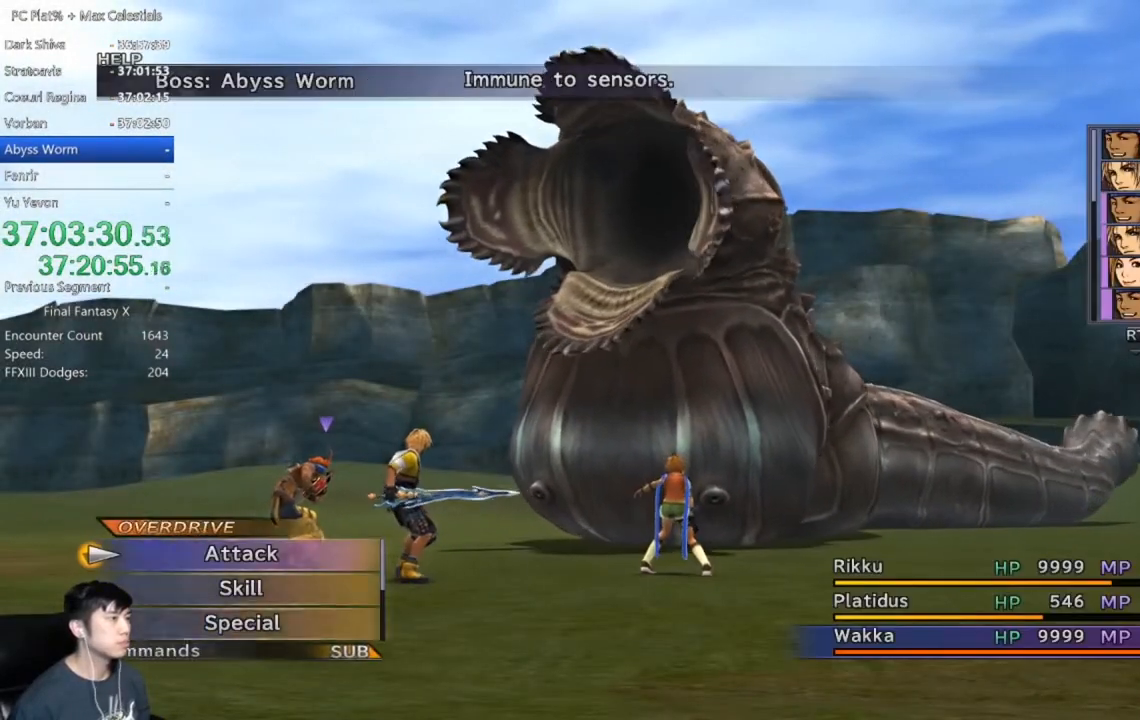
{"buttons": ["A"], "left_stick": "center", "right_stick": "center", "events": [[67, "A", "down"], [167, "A", "up"], [500, "A", "down"]]}
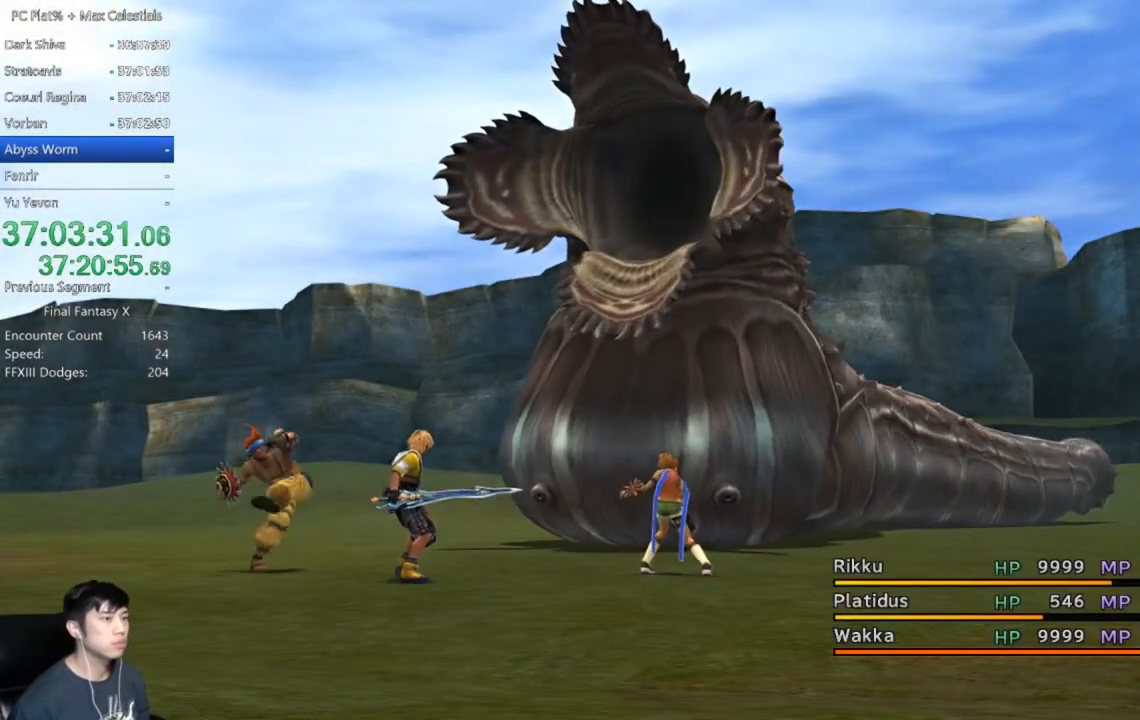
{"buttons": ["A"], "left_stick": "center", "right_stick": "center", "events": [[67, "A", "up"], [201, "A", "down"], [267, "A", "up"], [334, "A", "down"], [401, "A", "up"], [501, "A", "down"]]}
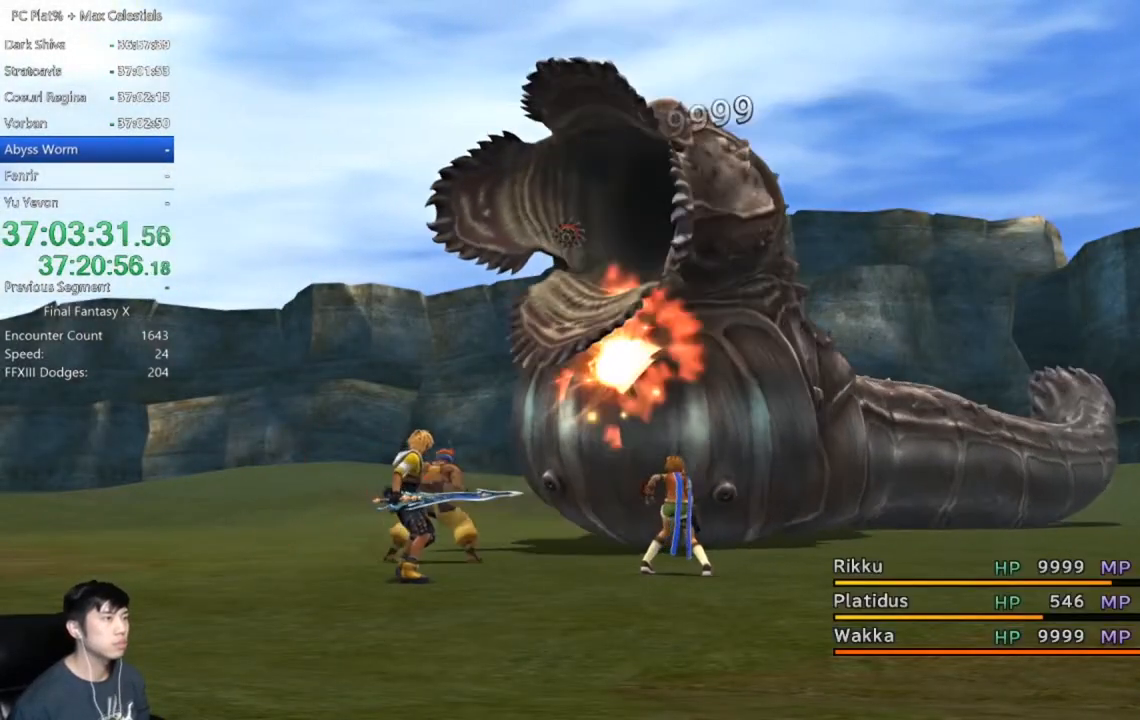
{"buttons": ["A"], "left_stick": "center", "right_stick": "center", "events": [[67, "A", "up"], [167, "A", "down"], [234, "A", "up"], [300, "A", "down"], [367, "A", "up"], [467, "A", "down"]]}
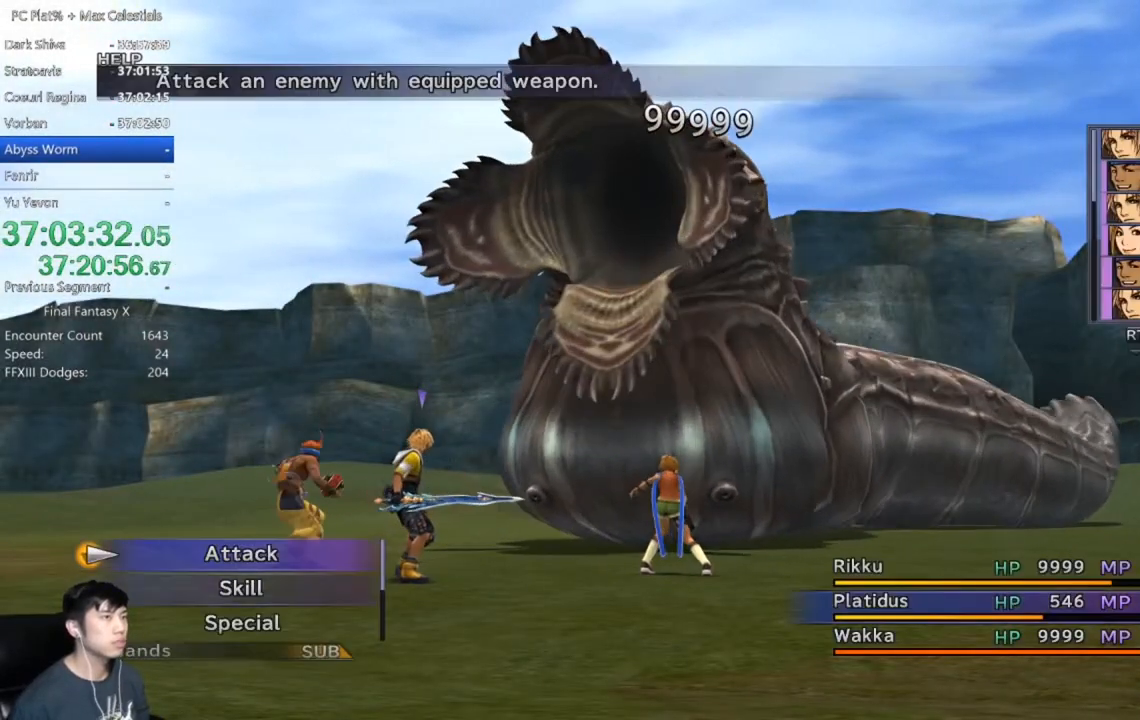
{"buttons": [], "left_stick": "center", "right_stick": "center", "events": [[34, "A", "up"], [101, "A", "down"], [167, "A", "up"], [234, "A", "down"], [267, "A", "up"], [334, "A", "down"], [434, "A", "up"]]}
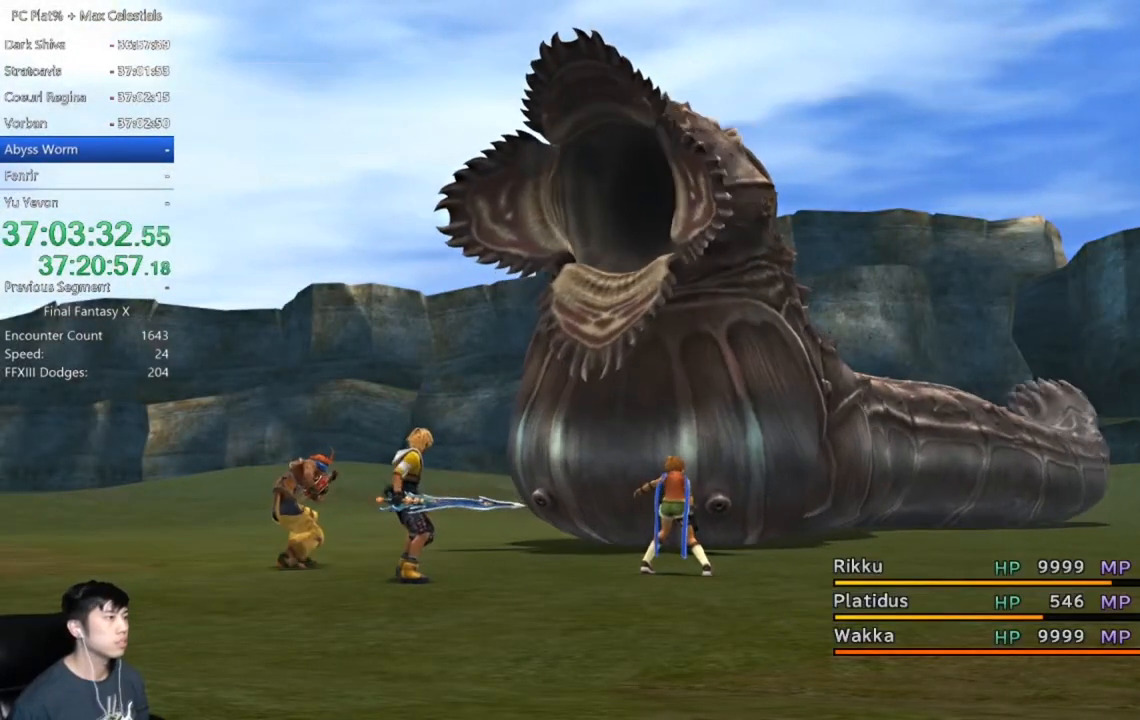
{"buttons": [], "left_stick": "center", "right_stick": "center", "events": [[334, "A", "down"], [434, "A", "up"]]}
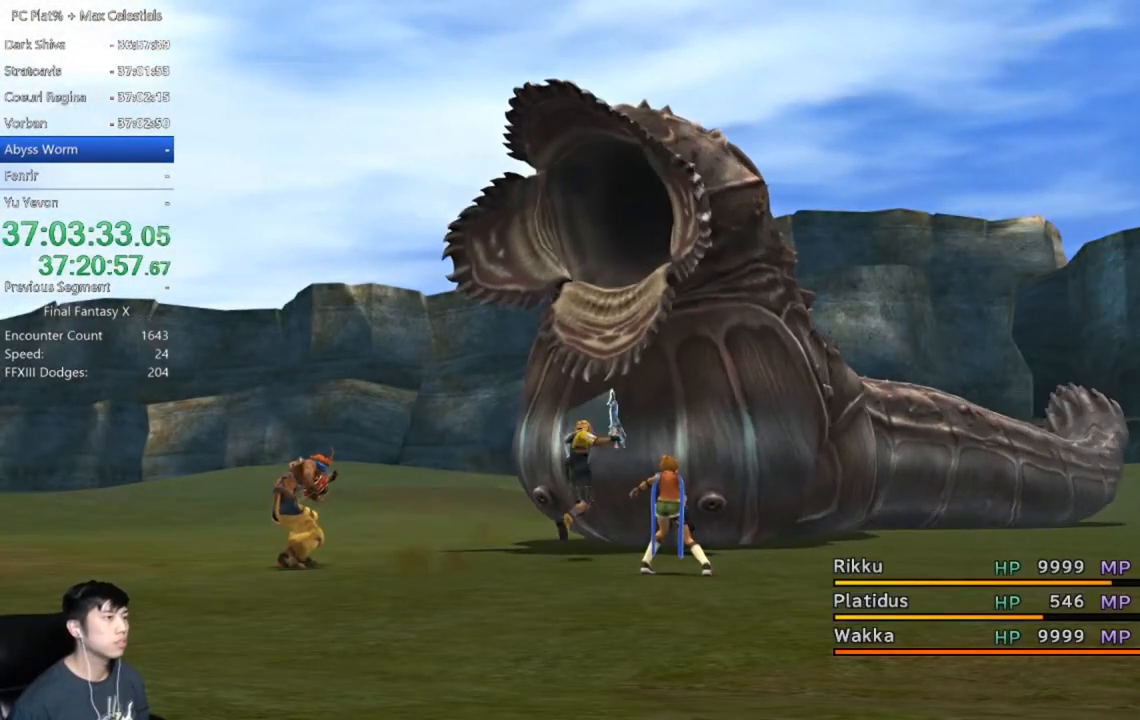
{"buttons": ["A"], "left_stick": "center", "right_stick": "center", "events": [[34, "A", "down"], [67, "A", "up"], [201, "A", "down"], [234, "A", "up"], [334, "A", "down"], [401, "A", "up"], [501, "A", "down"]]}
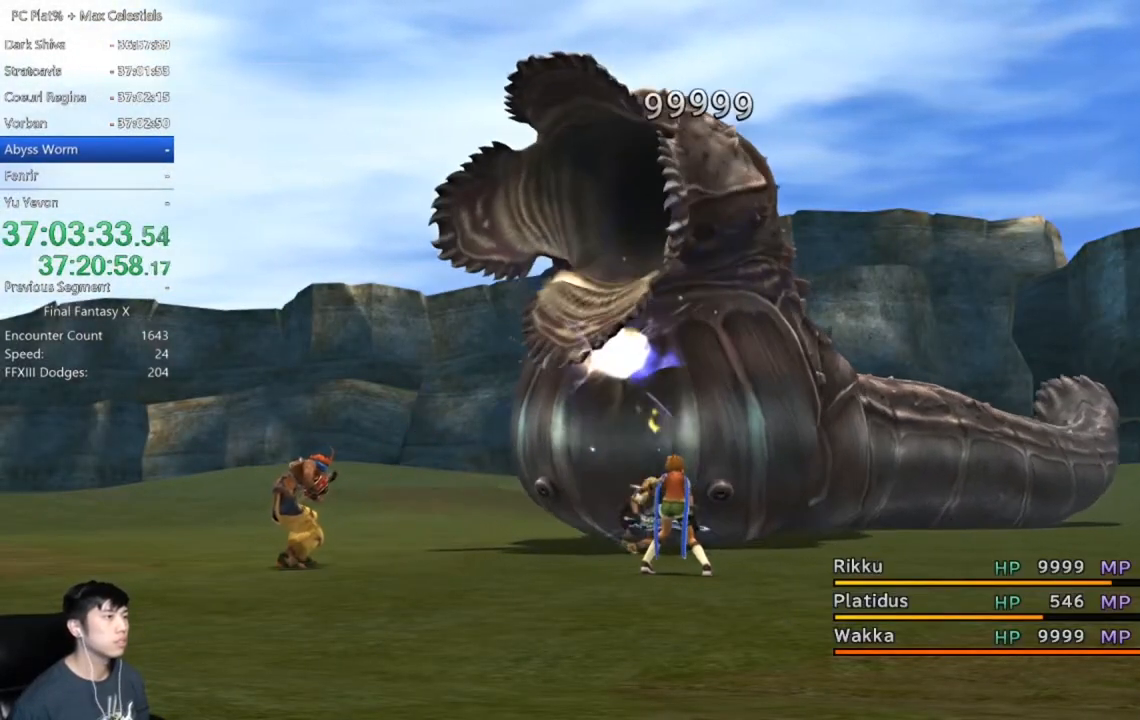
{"buttons": [], "left_stick": "center", "right_stick": "center", "events": [[33, "A", "up"], [133, "A", "down"], [200, "A", "up"], [300, "A", "down"], [367, "A", "up"], [434, "A", "down"], [500, "A", "up"]]}
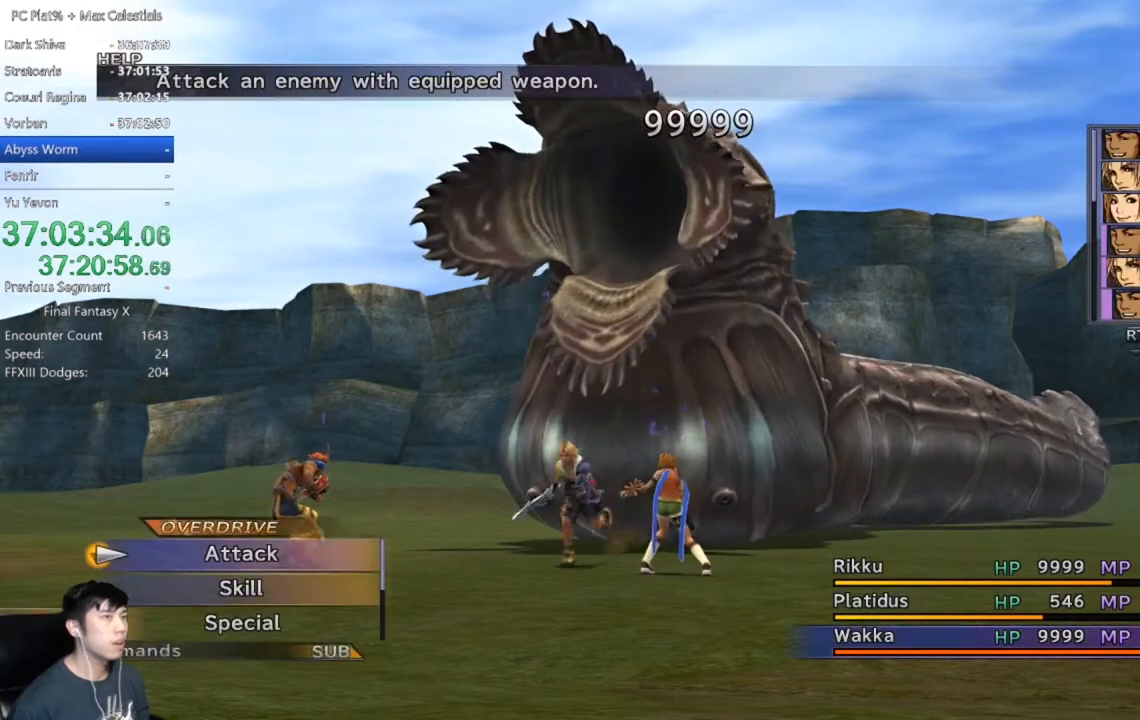
{"buttons": [], "left_stick": "center", "right_stick": "center", "events": [[67, "A", "down"], [134, "A", "up"], [201, "A", "down"], [234, "A", "up"], [301, "A", "down"], [368, "A", "up"]]}
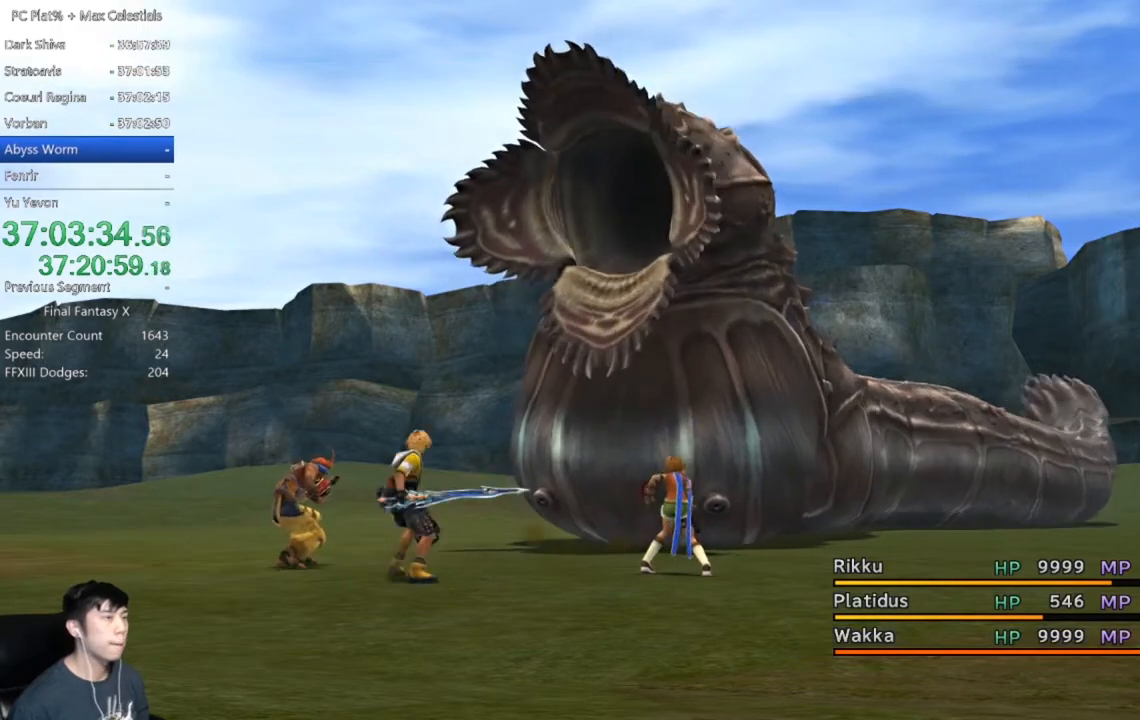
{"buttons": [], "left_stick": "center", "right_stick": "center", "events": []}
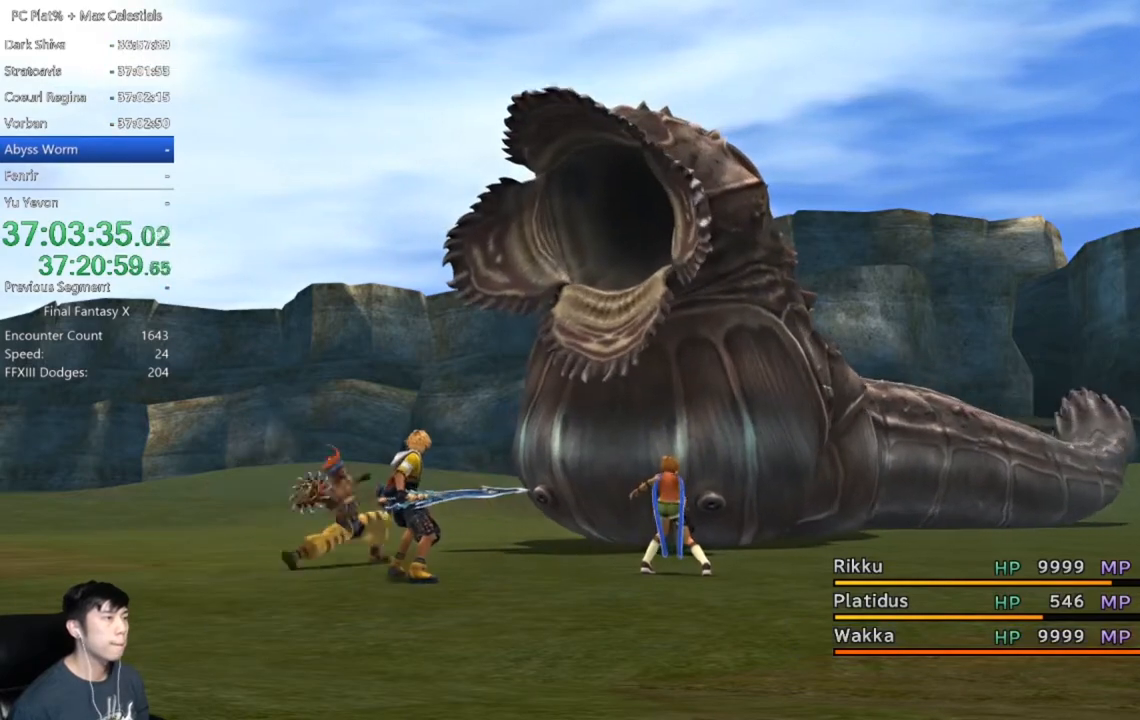
{"buttons": ["A"], "left_stick": "center", "right_stick": "center", "events": [[167, "A", "down"], [234, "A", "up"], [334, "A", "down"], [400, "A", "up"], [501, "A", "down"]]}
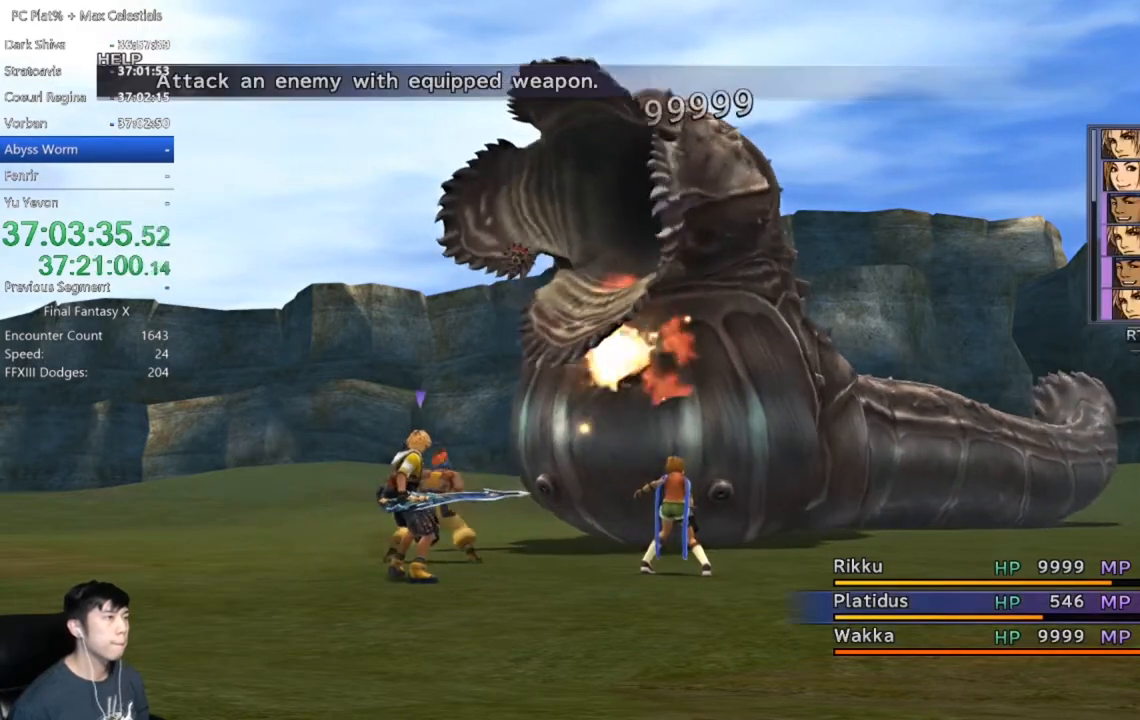
{"buttons": [], "left_stick": "center", "right_stick": "center", "events": [[66, "A", "up"], [166, "A", "down"], [233, "A", "up"], [300, "A", "down"], [367, "A", "up"], [467, "A", "down"], [500, "A", "up"]]}
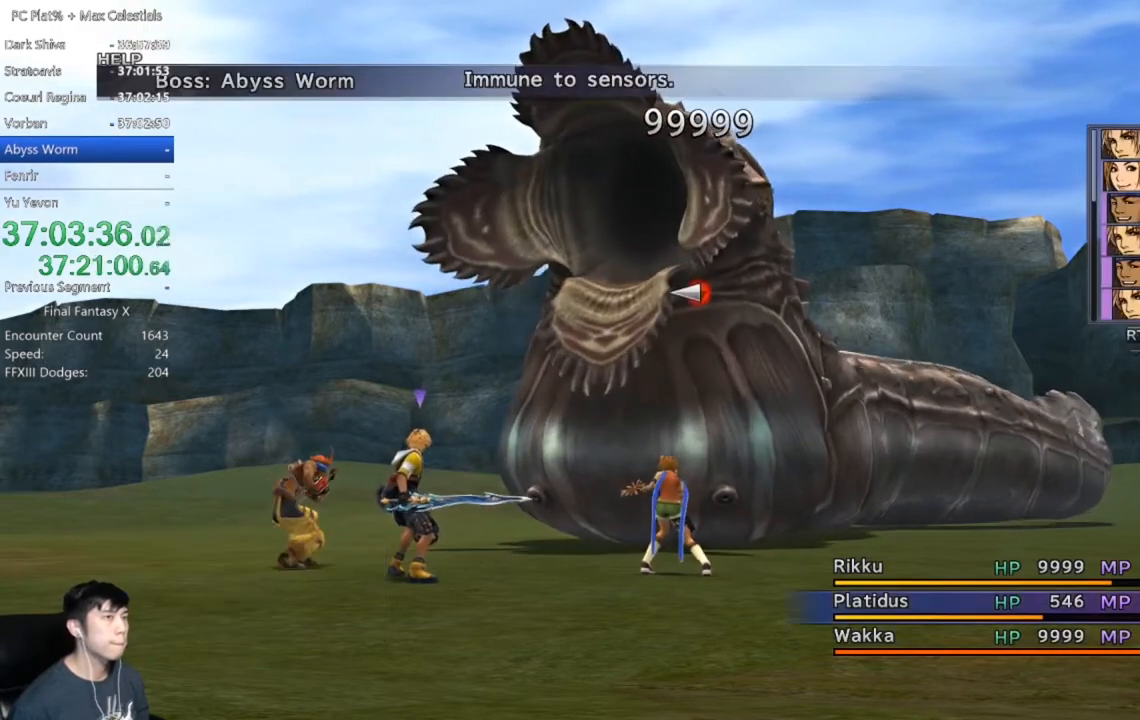
{"buttons": [], "left_stick": "center", "right_stick": "center", "events": [[100, "A", "down"], [134, "A", "up"], [200, "A", "down"], [300, "A", "up"]]}
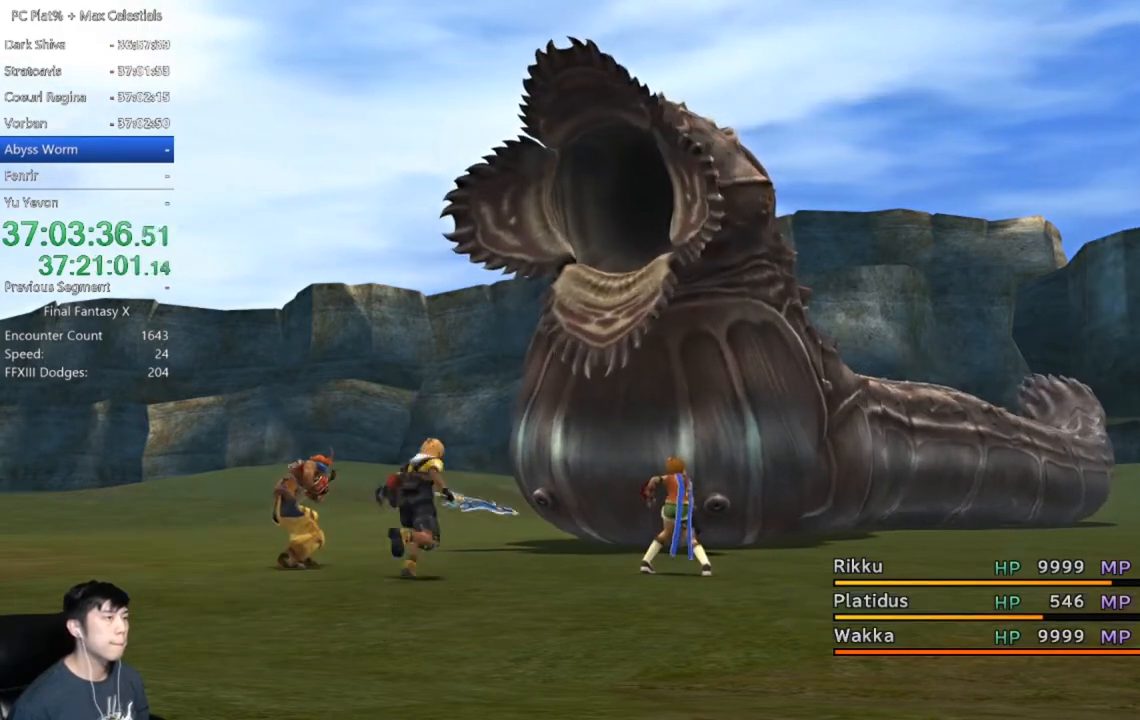
{"buttons": [], "left_stick": "center", "right_stick": "center", "events": []}
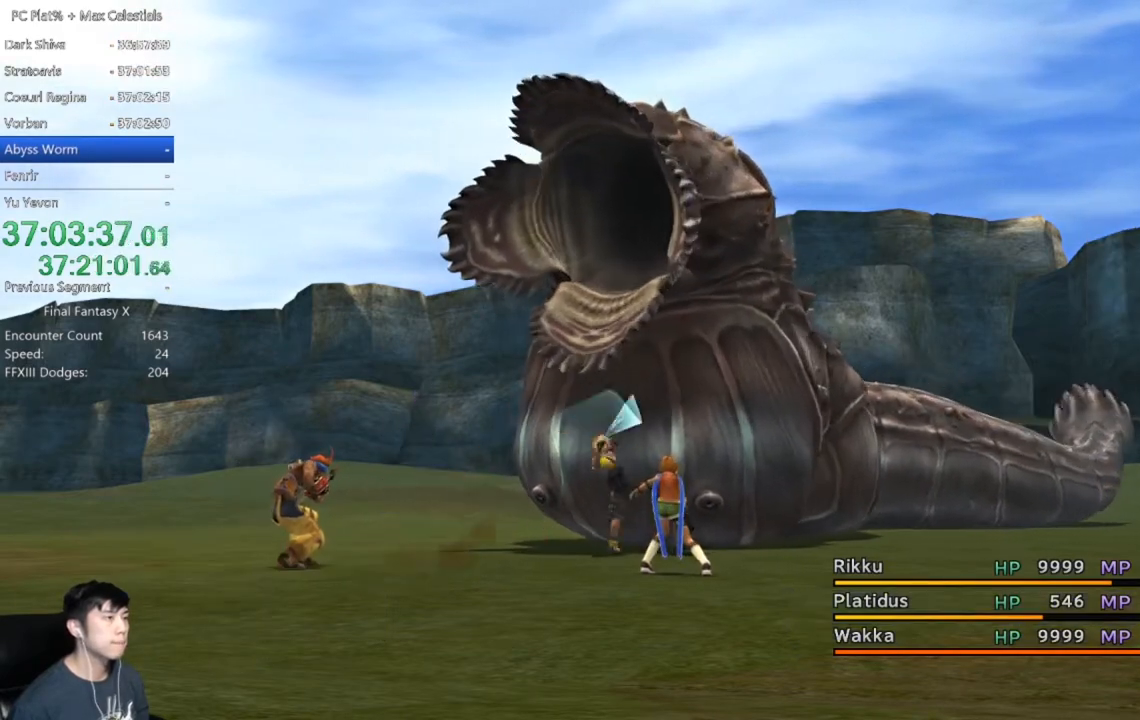
{"buttons": [], "left_stick": "center", "right_stick": "center", "events": []}
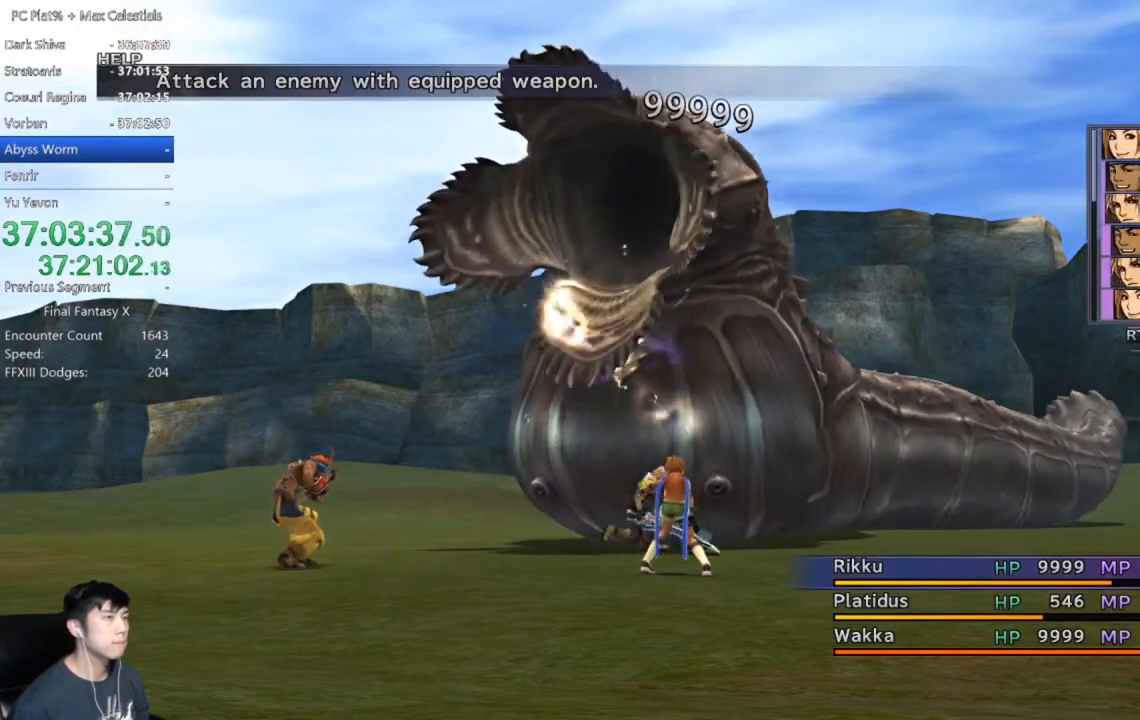
{"buttons": ["A"], "left_stick": "center", "right_stick": "center", "events": [[33, "A", "down"], [100, "A", "up"], [200, "A", "down"], [233, "A", "up"], [333, "A", "down"], [400, "A", "up"], [467, "A", "down"]]}
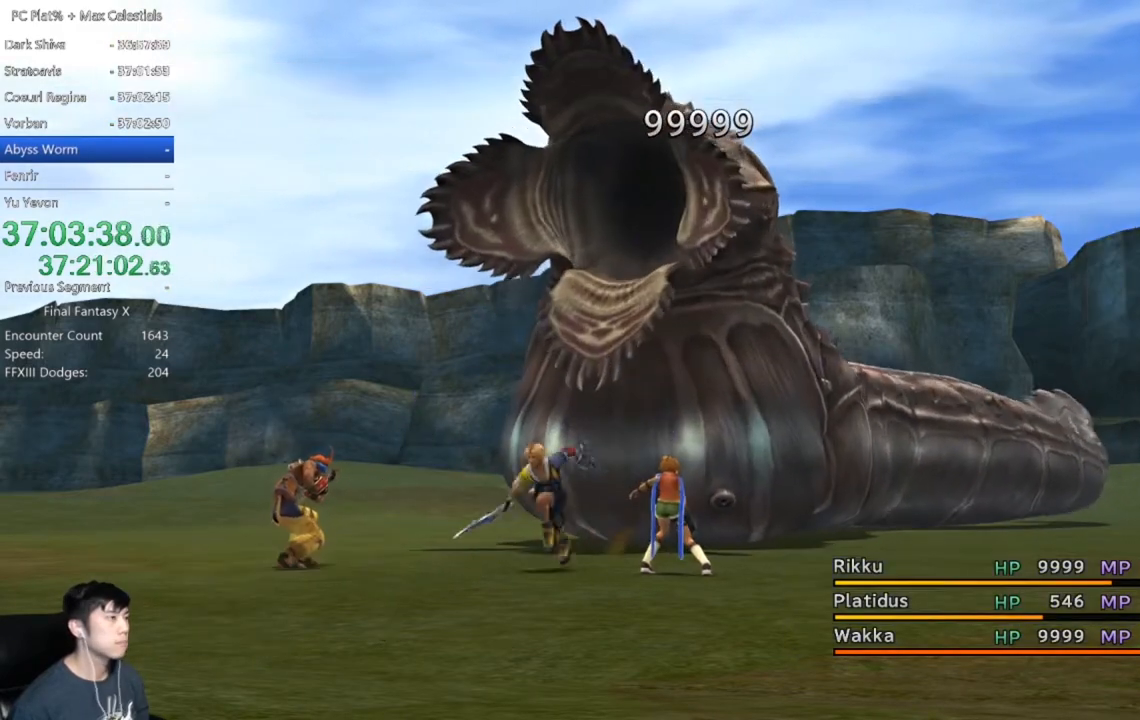
{"buttons": [], "left_stick": "center", "right_stick": "center", "events": [[33, "A", "up"], [100, "A", "down"], [167, "A", "up"]]}